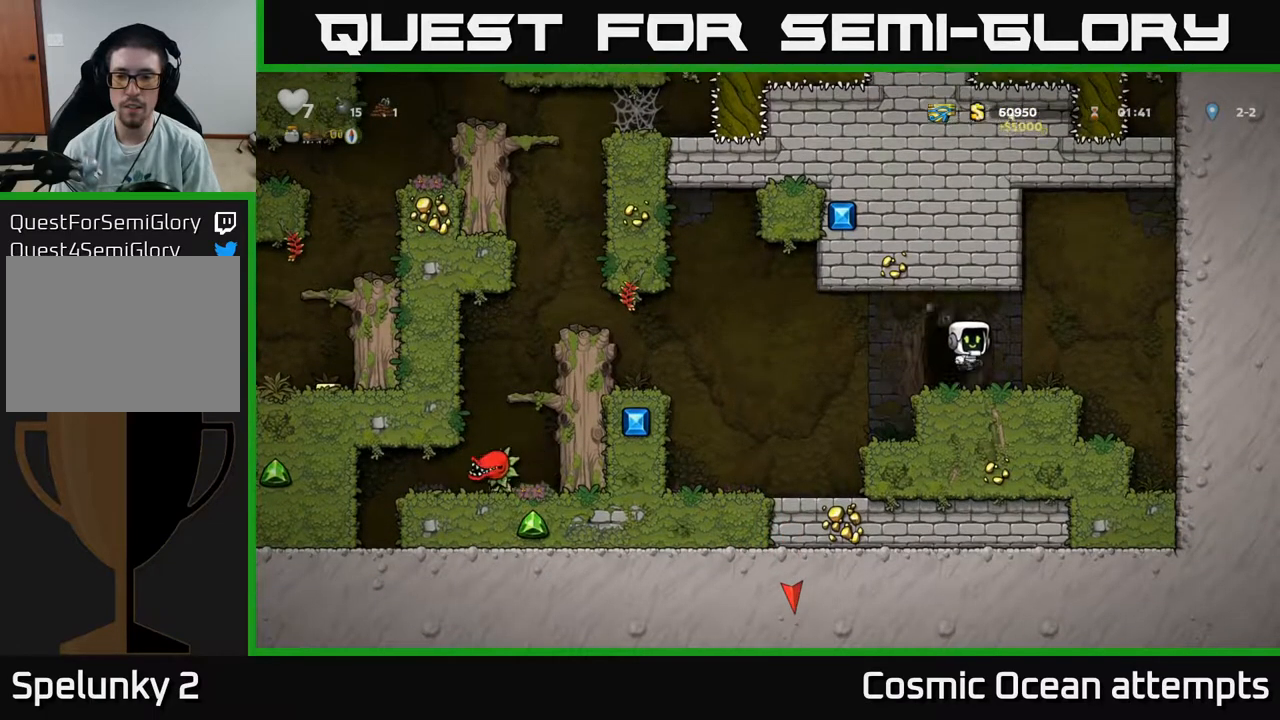
Gameplay with a controller (Xbox layout); each line is a JSON object with the inputs held at the frame after it. "events" lists button and stick changes between this image and that frame as [ms after this image, input, new state], when the widget could be followed in between. Not read: left_stick.
{"buttons": ["DPAD_LEFT"], "right_stick": "center", "events": [[350, "A", "up"], [483, "DPAD_LEFT", "down"]]}
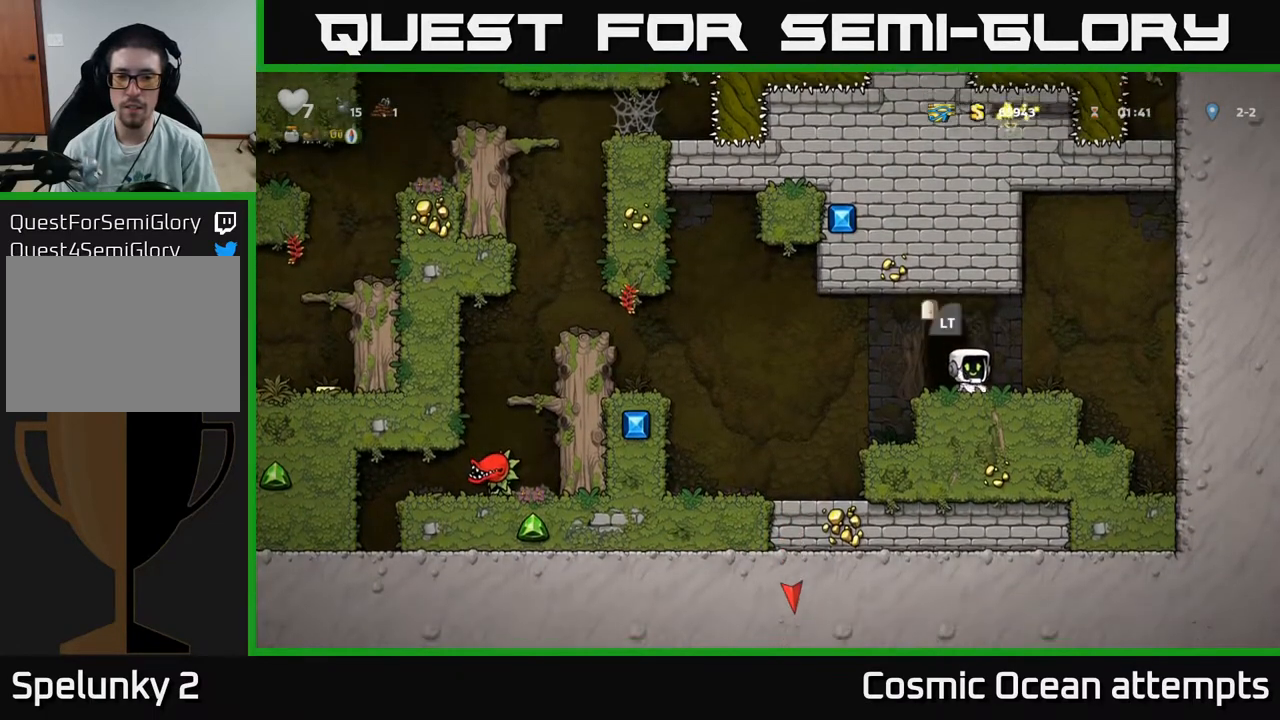
{"buttons": ["A", "DPAD_LEFT"], "right_stick": "center", "events": [[133, "A", "down"]]}
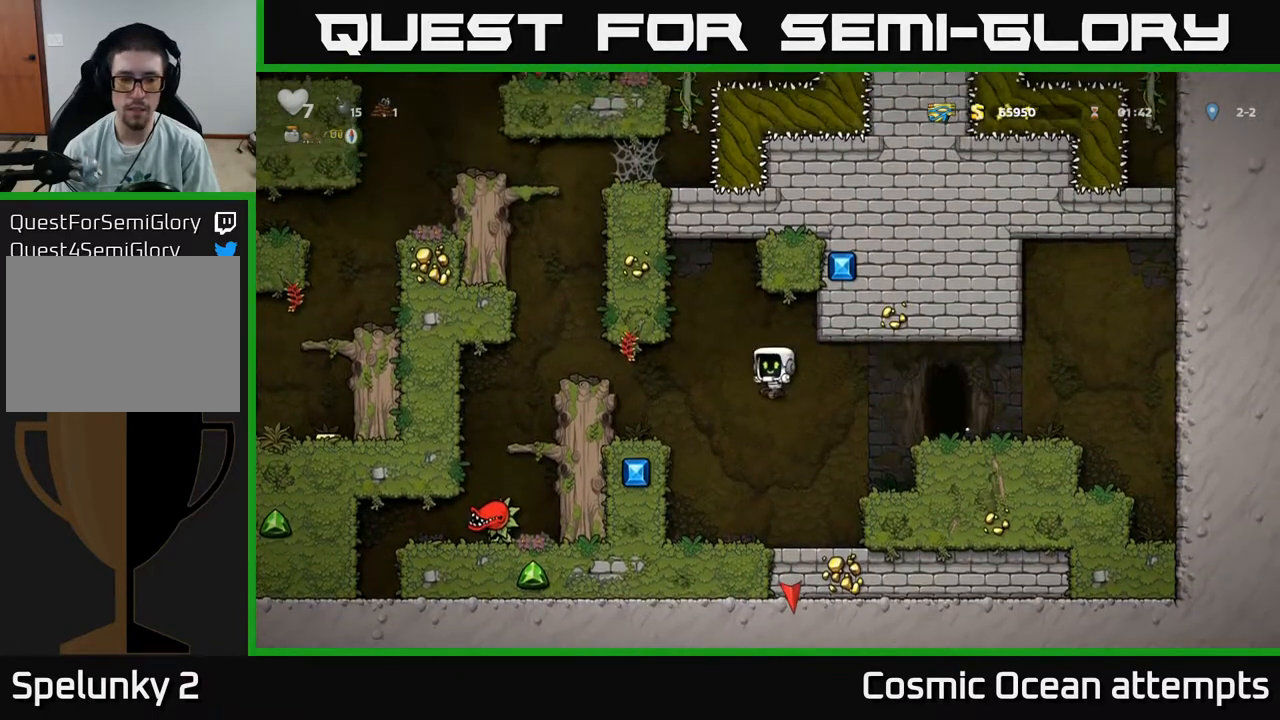
{"buttons": ["A"], "right_stick": "center", "events": [[100, "A", "up"], [283, "DPAD_LEFT", "up"], [500, "A", "down"]]}
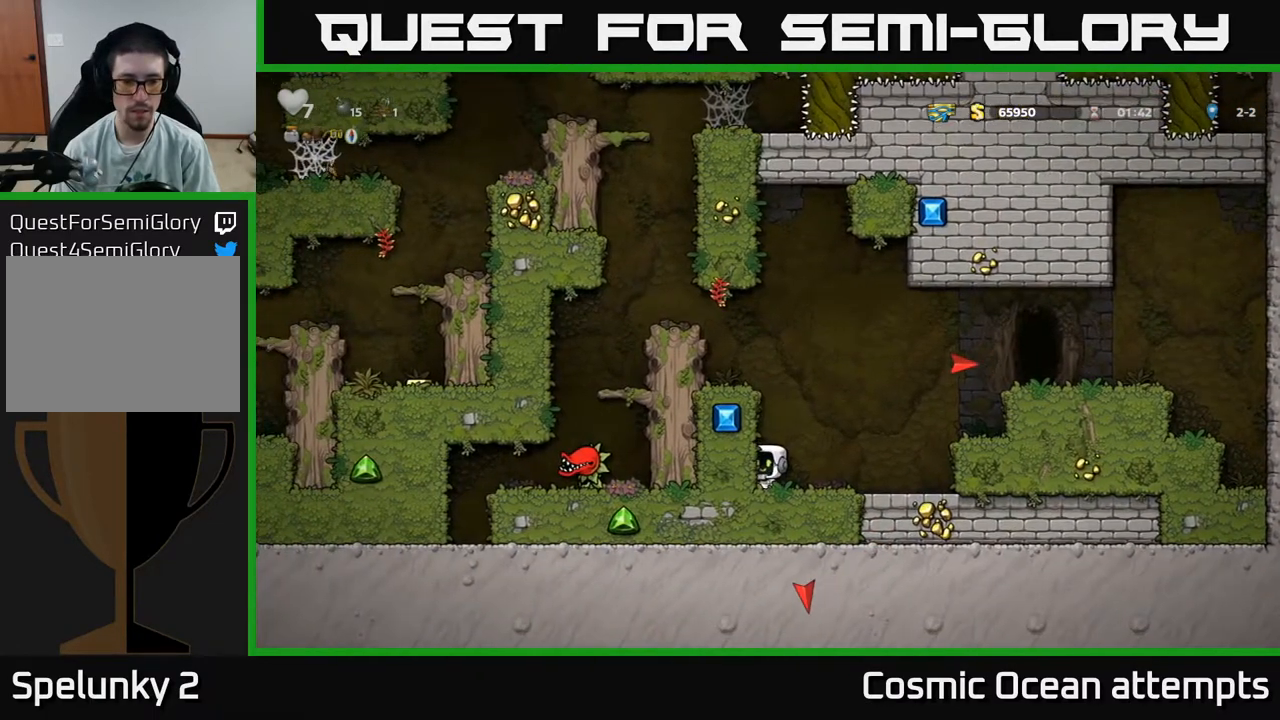
{"buttons": ["A", "DPAD_LEFT"], "right_stick": "center", "events": [[17, "DPAD_LEFT", "down"], [167, "A", "up"], [383, "A", "down"]]}
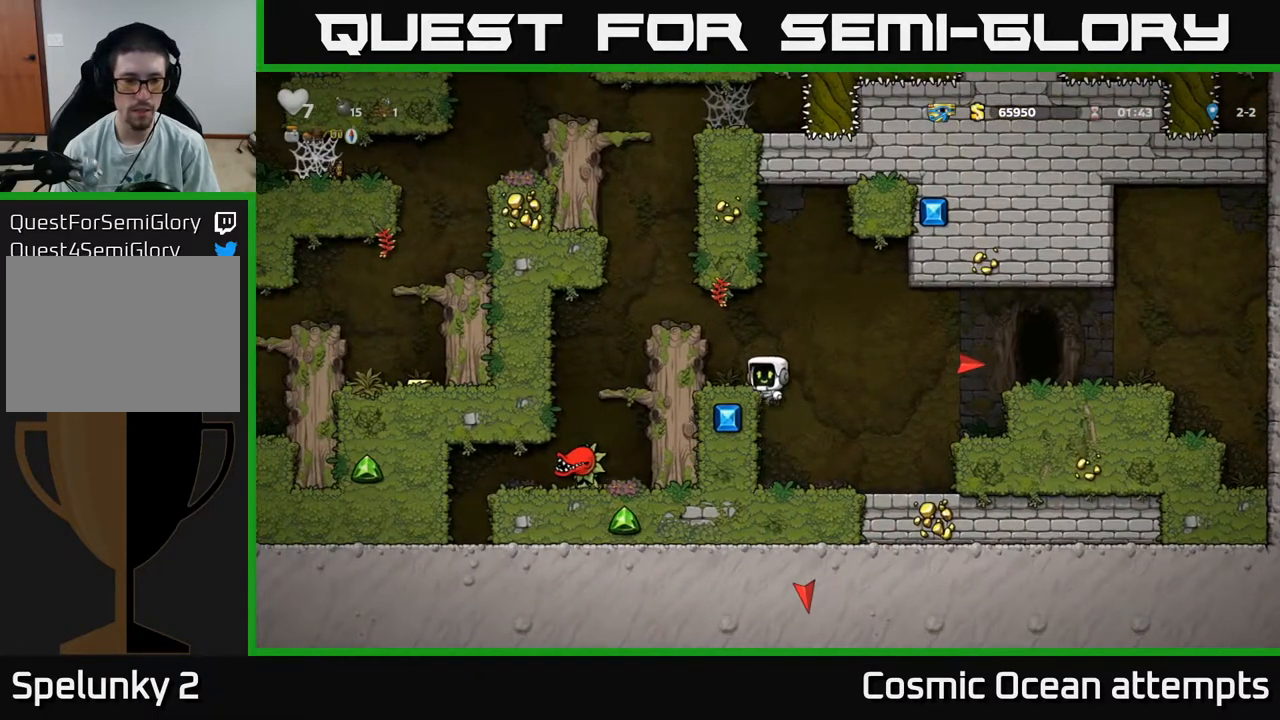
{"buttons": ["DPAD_LEFT"], "right_stick": "center", "events": [[17, "A", "up"], [200, "DPAD_LEFT", "up"], [317, "A", "down"], [467, "DPAD_LEFT", "down"], [483, "A", "up"]]}
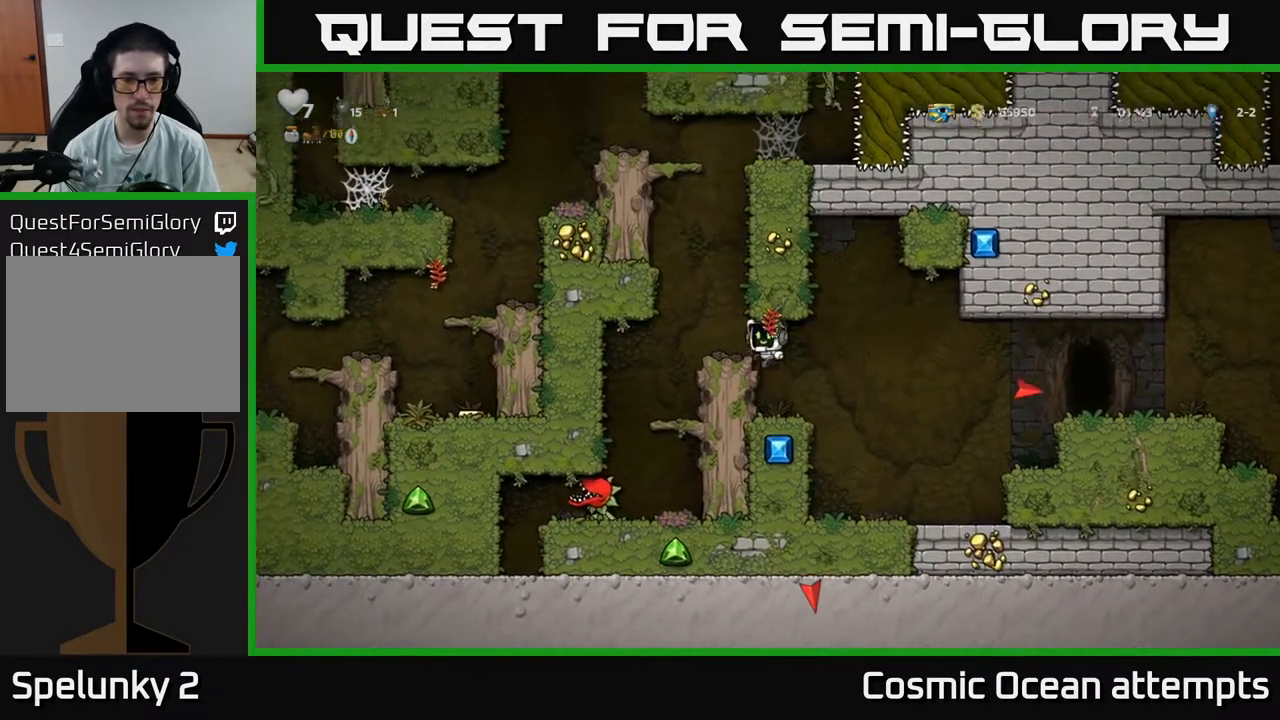
{"buttons": ["A"], "right_stick": "center", "events": [[67, "DPAD_LEFT", "up"], [383, "A", "down"]]}
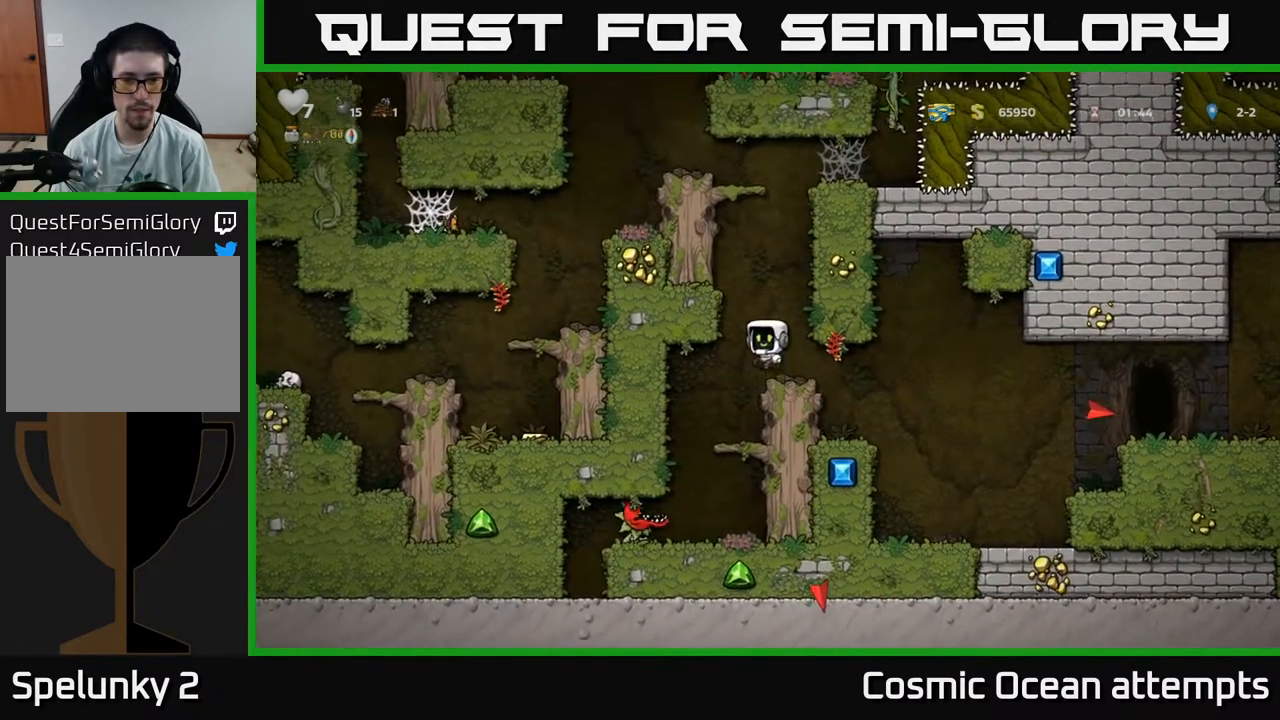
{"buttons": ["DPAD_LEFT"], "right_stick": "center", "events": [[33, "DPAD_LEFT", "down"], [233, "A", "up"], [333, "A", "down"], [483, "A", "up"]]}
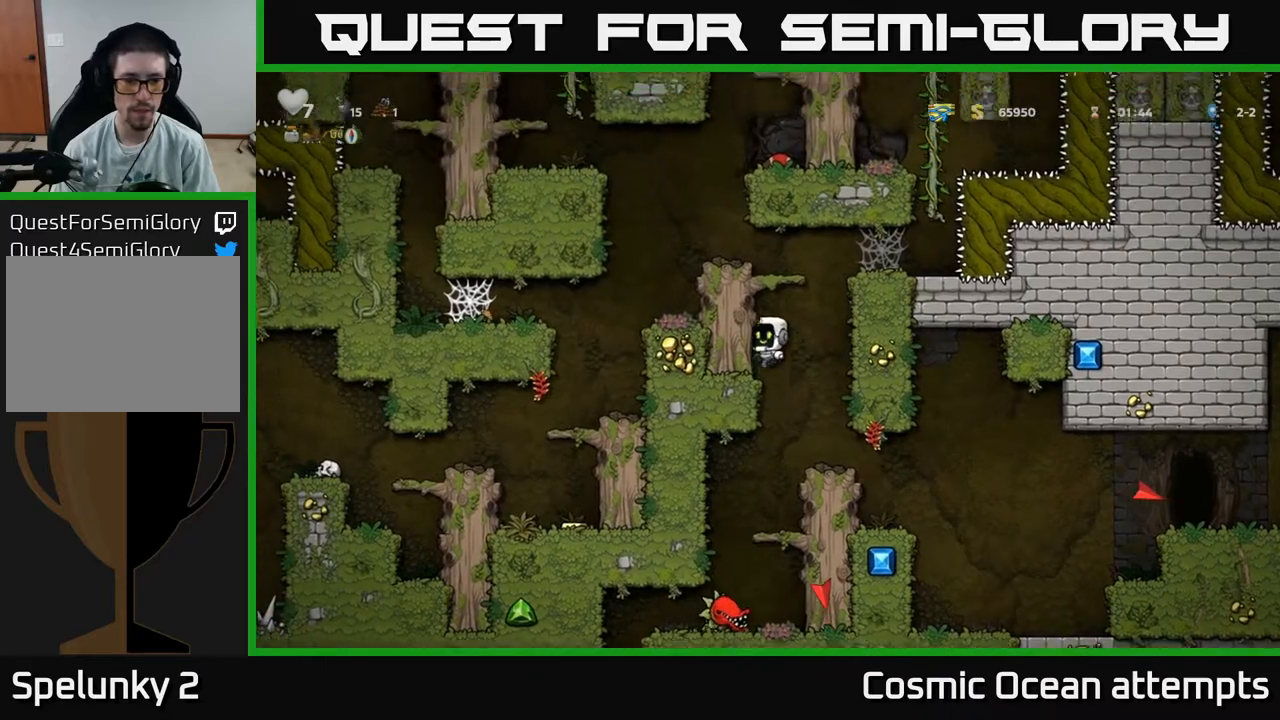
{"buttons": ["A", "DPAD_LEFT"], "right_stick": "center", "events": [[133, "A", "down"], [250, "A", "up"], [417, "A", "down"]]}
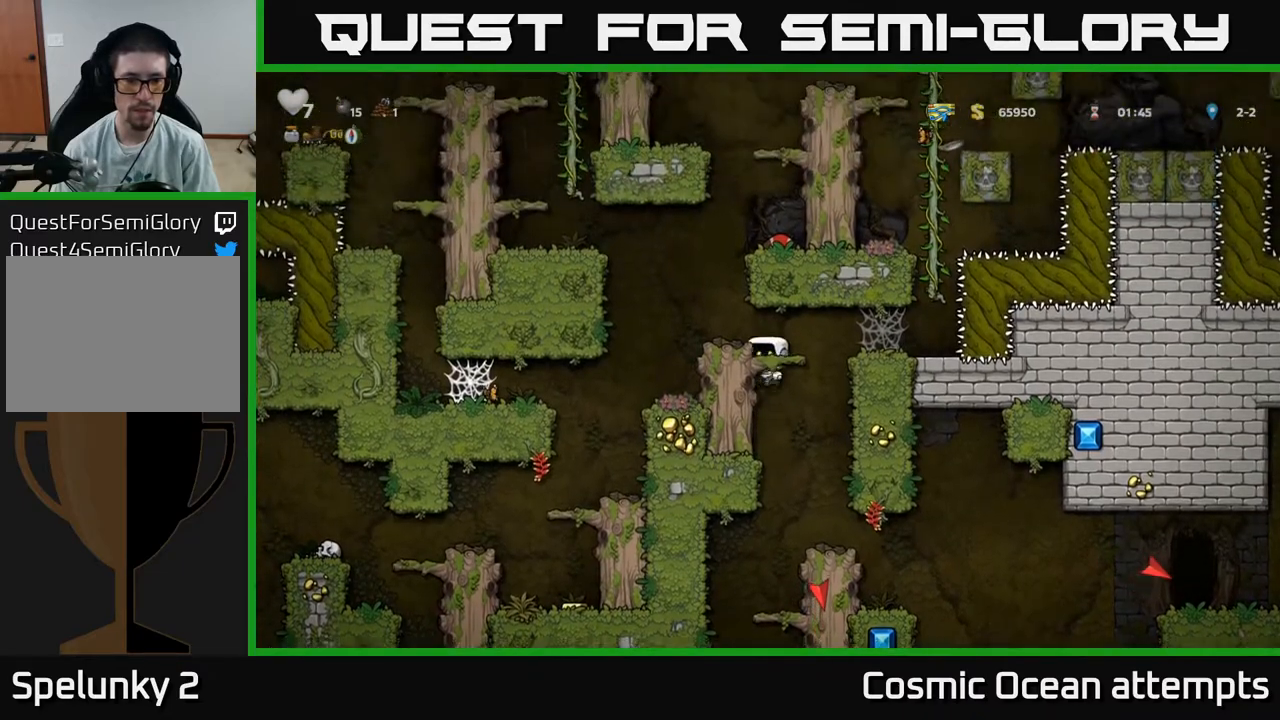
{"buttons": ["DPAD_LEFT"], "right_stick": "center", "events": [[150, "A", "up"], [317, "DPAD_LEFT", "up"], [500, "DPAD_LEFT", "down"]]}
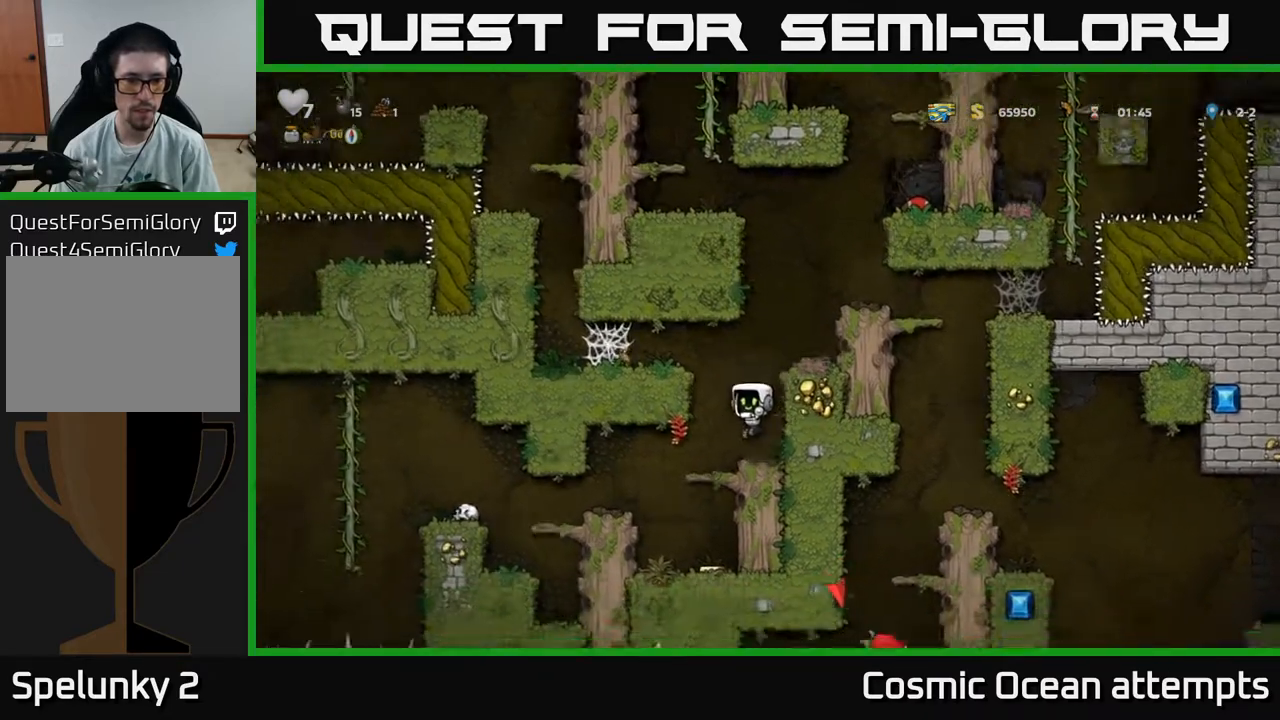
{"buttons": ["DPAD_DOWN"], "right_stick": "center", "events": [[100, "DPAD_LEFT", "up"], [450, "DPAD_DOWN", "down"]]}
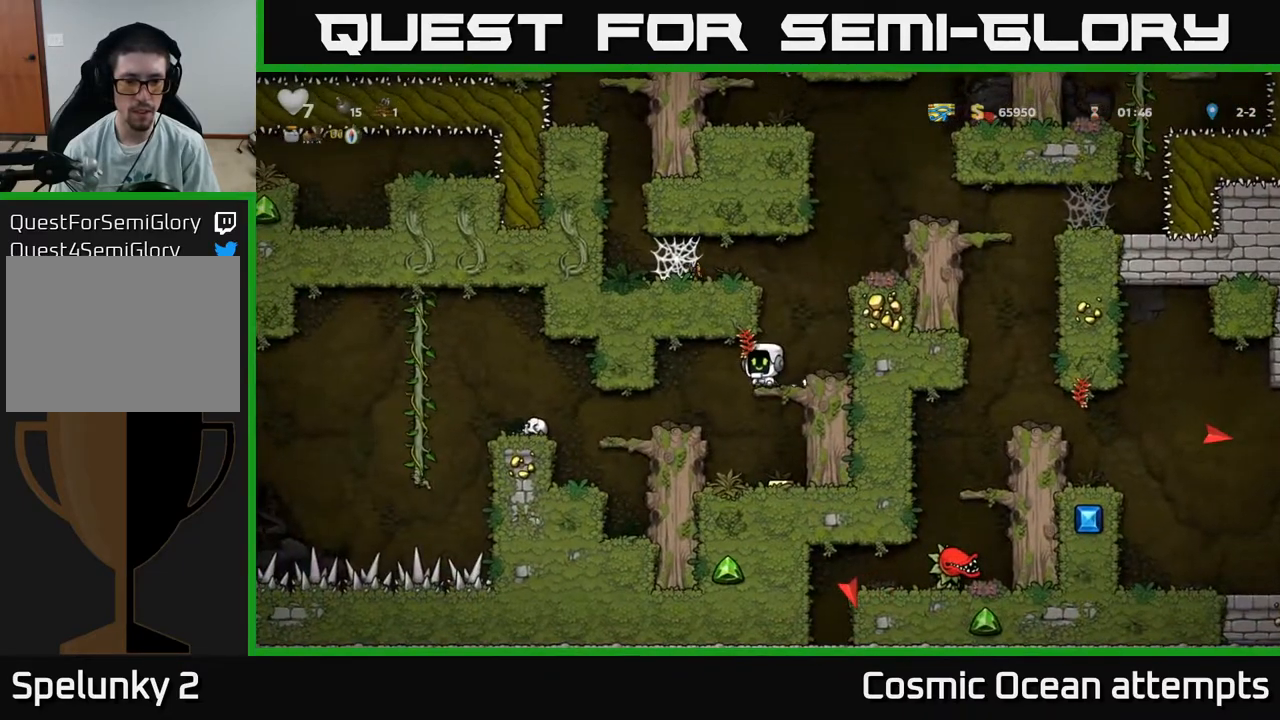
{"buttons": [], "right_stick": "center", "events": [[17, "A", "down"], [117, "A", "up"], [133, "DPAD_DOWN", "up"], [333, "DPAD_RIGHT", "down"], [450, "DPAD_RIGHT", "up"]]}
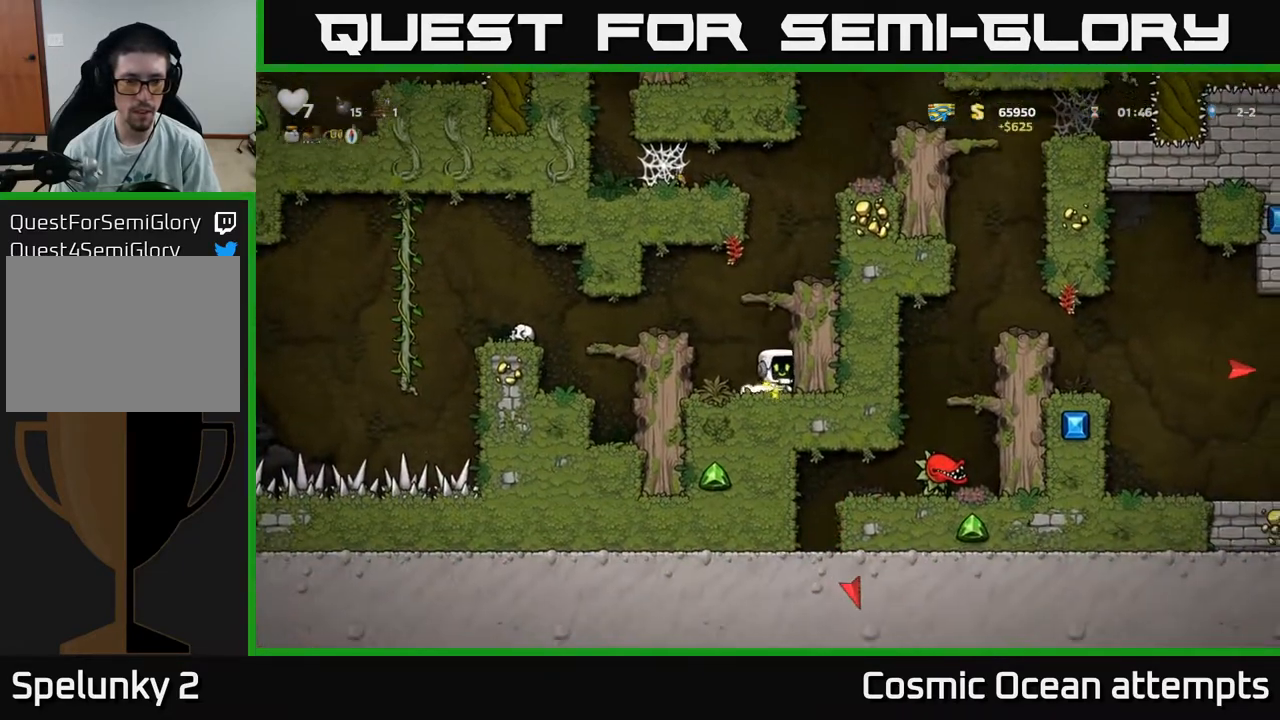
{"buttons": ["DPAD_LEFT"], "right_stick": "center", "events": [[50, "DPAD_LEFT", "down"], [150, "A", "down"], [317, "A", "up"]]}
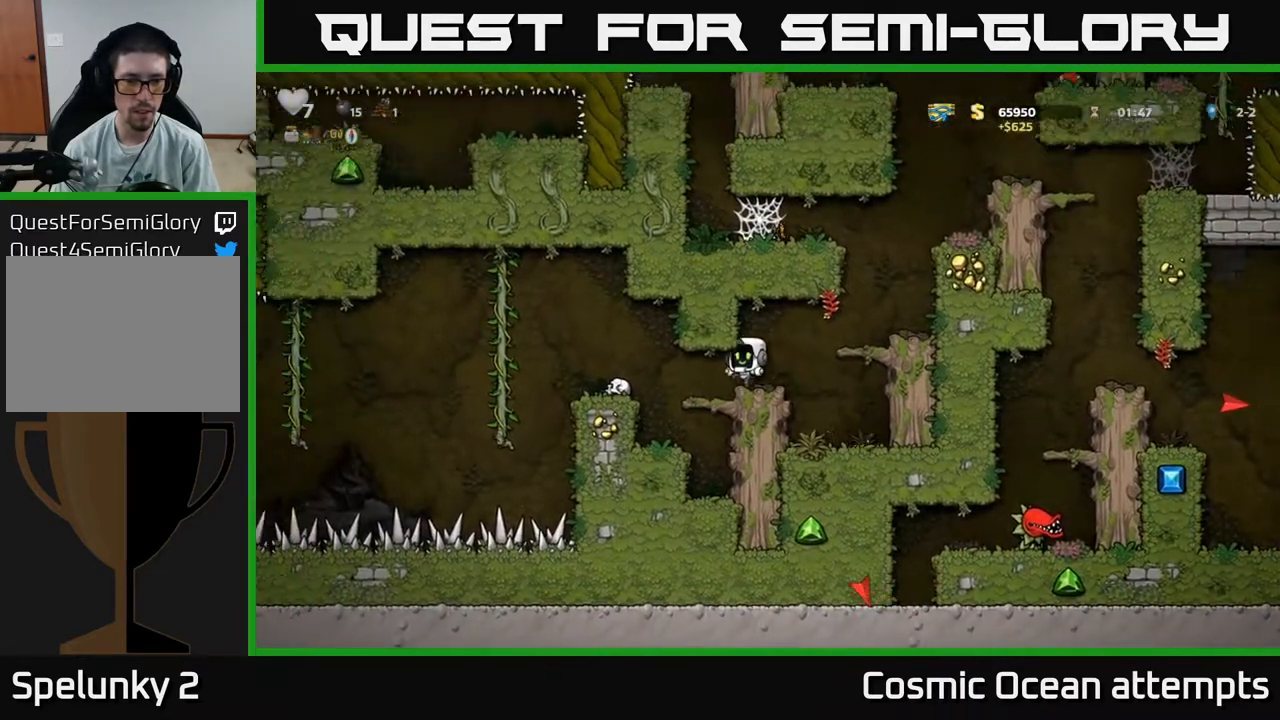
{"buttons": [], "right_stick": "center", "events": [[83, "DPAD_LEFT", "up"], [183, "X", "down"], [317, "X", "up"]]}
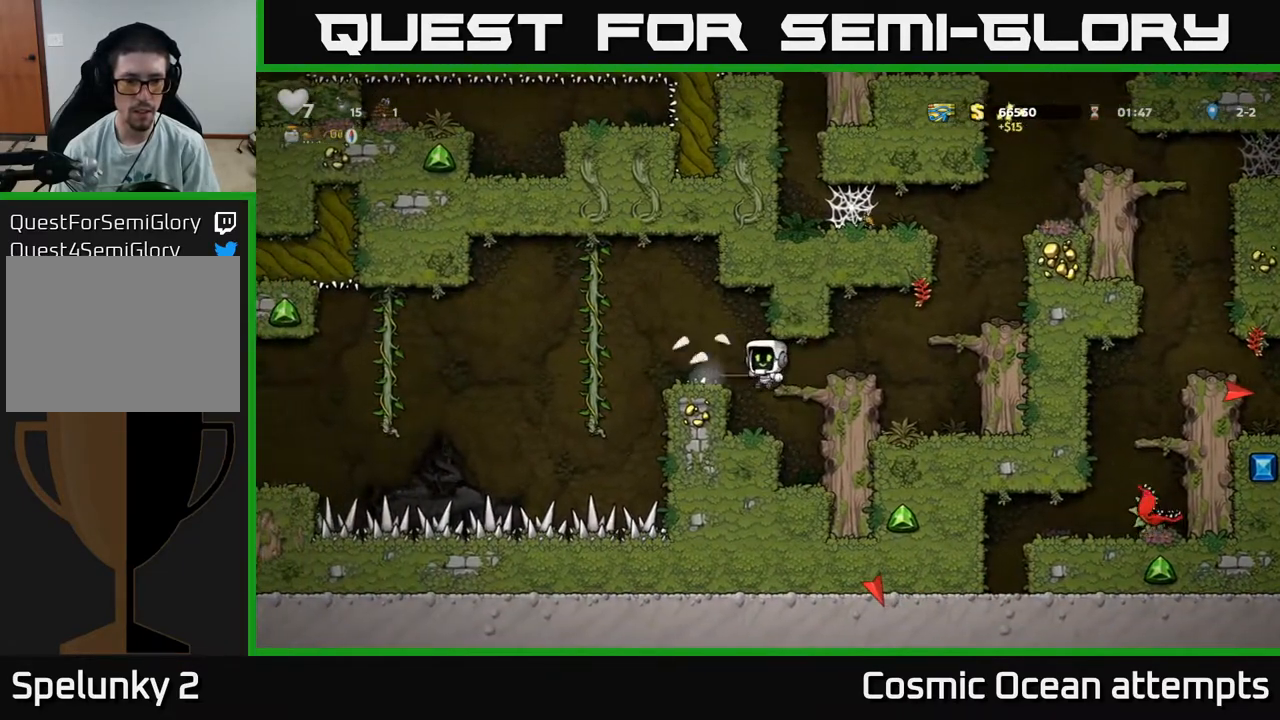
{"buttons": [], "right_stick": "center", "events": [[200, "DPAD_LEFT", "down"], [367, "DPAD_LEFT", "up"]]}
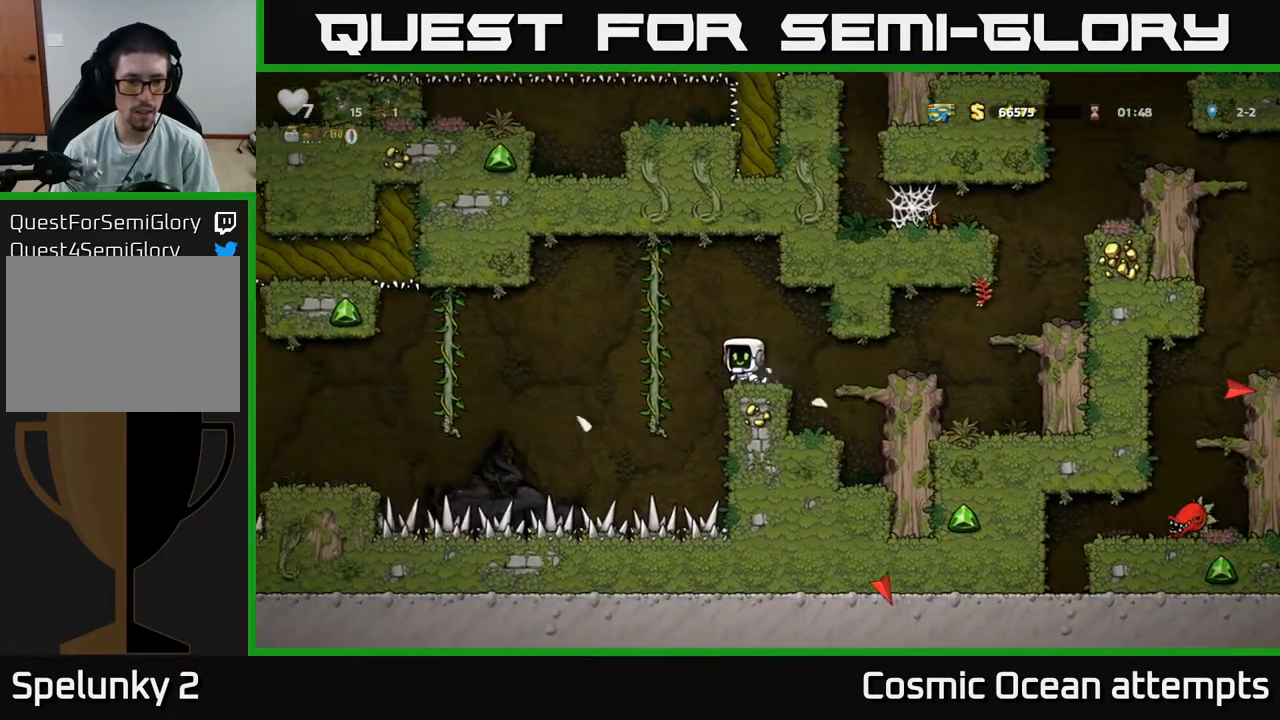
{"buttons": ["DPAD_RIGHT"], "right_stick": "center", "events": [[483, "DPAD_RIGHT", "down"]]}
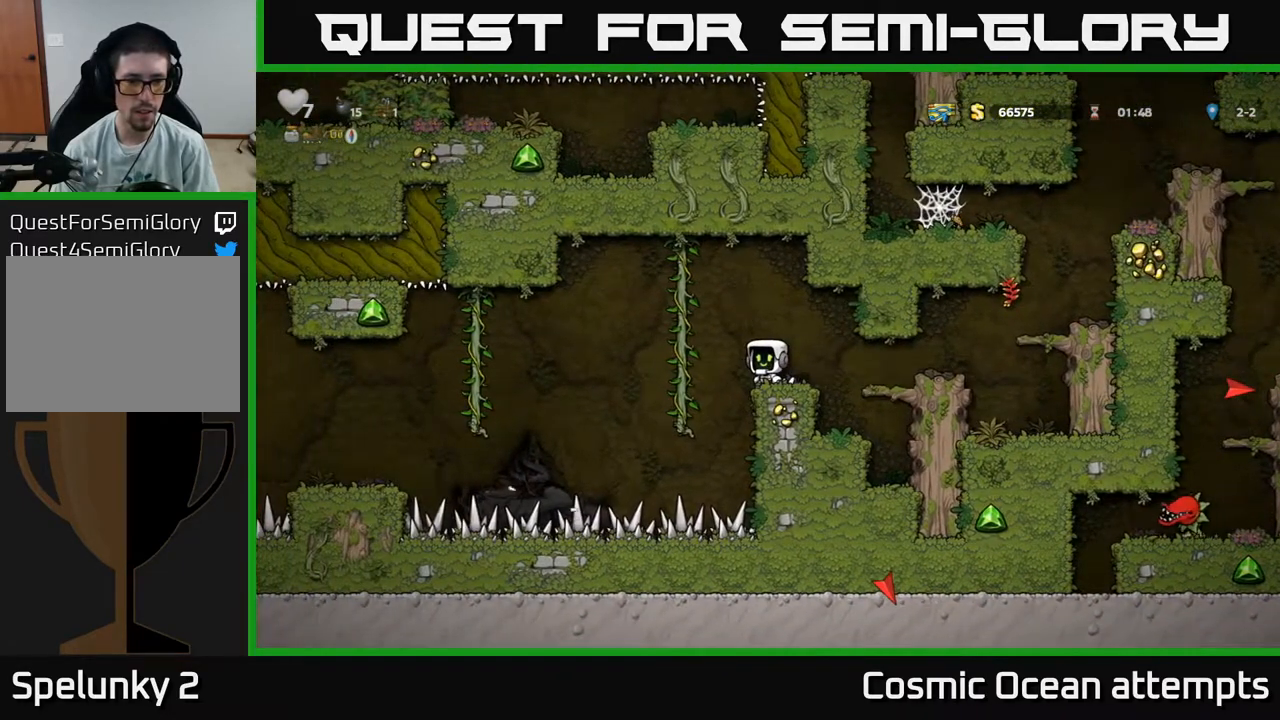
{"buttons": ["A", "DPAD_RIGHT"], "right_stick": "center", "events": [[450, "A", "down"]]}
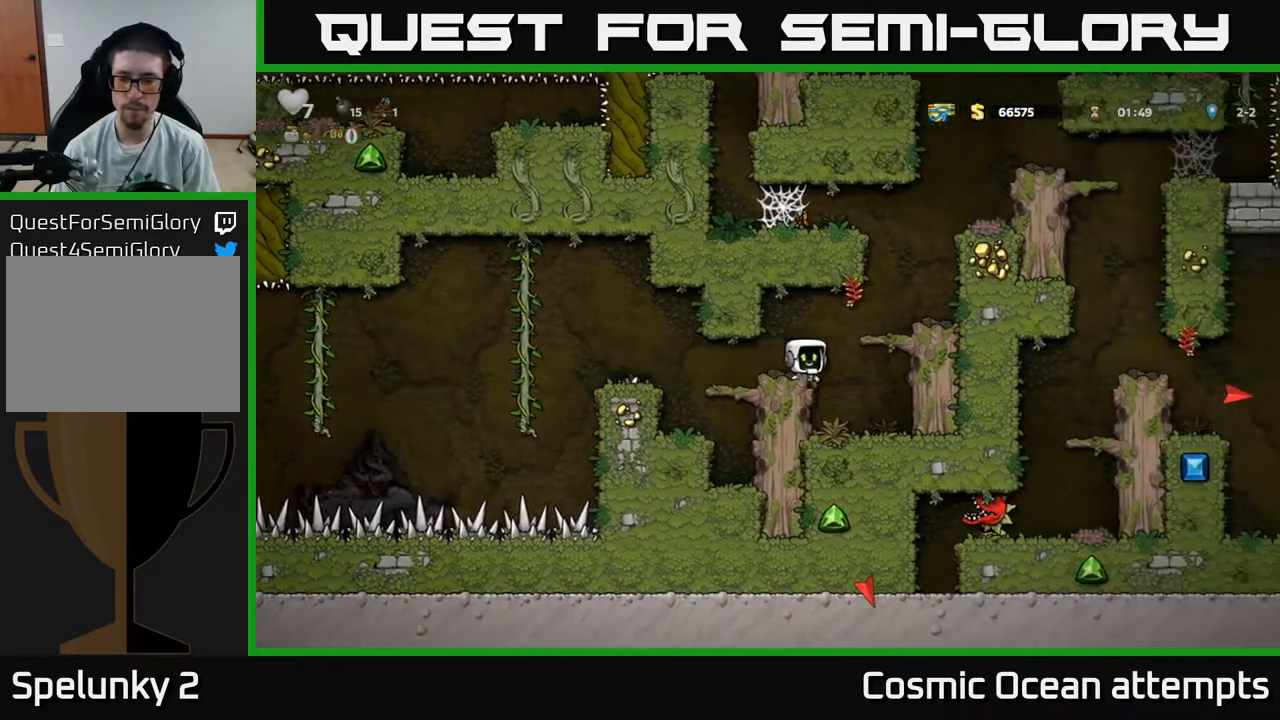
{"buttons": ["A", "DPAD_RIGHT"], "right_stick": "center", "events": [[167, "A", "up"], [367, "A", "down"]]}
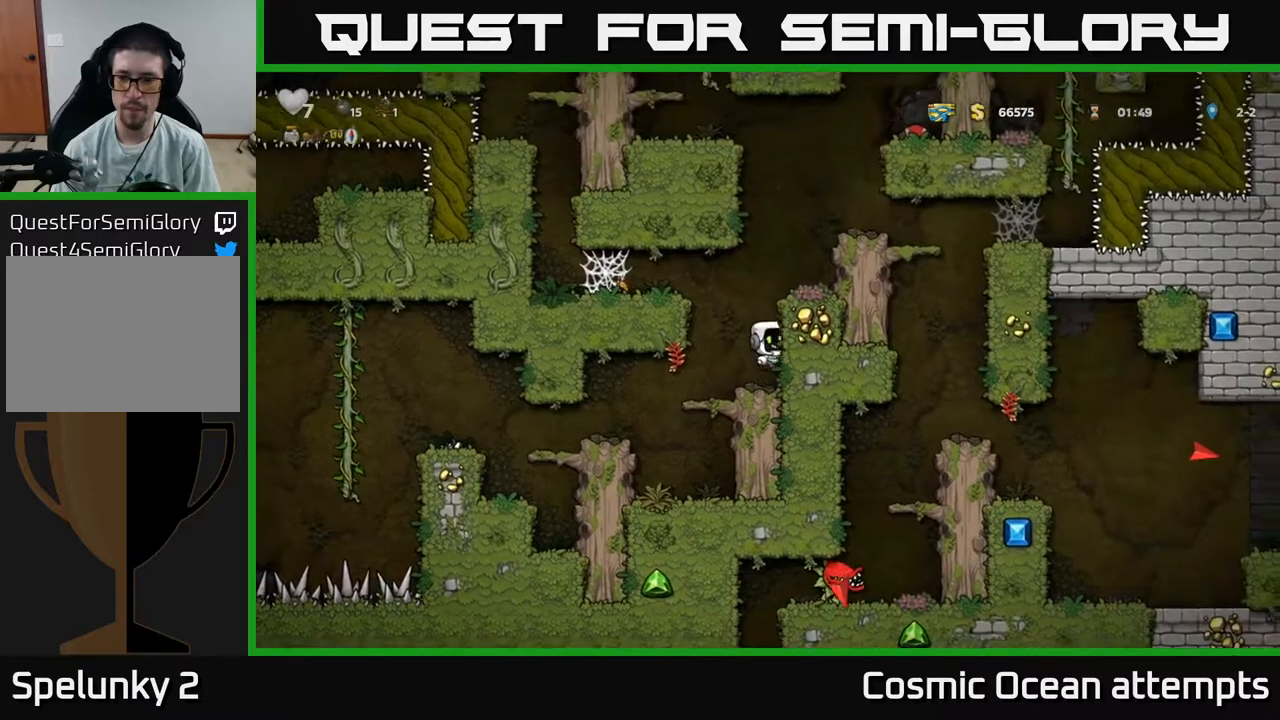
{"buttons": [], "right_stick": "center", "events": [[17, "A", "up"], [200, "A", "down"], [367, "A", "up"], [483, "DPAD_RIGHT", "up"]]}
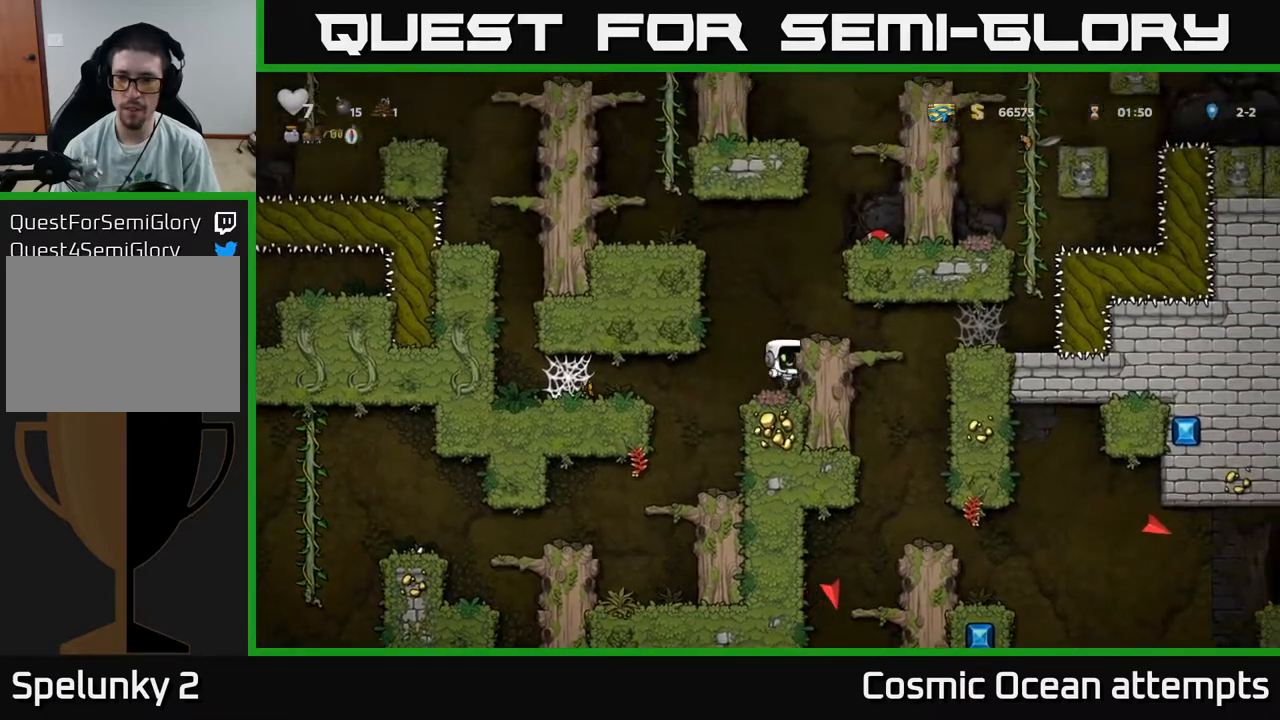
{"buttons": [], "right_stick": "center", "events": [[183, "A", "down"], [283, "DPAD_RIGHT", "down"], [300, "A", "up"], [383, "DPAD_RIGHT", "up"]]}
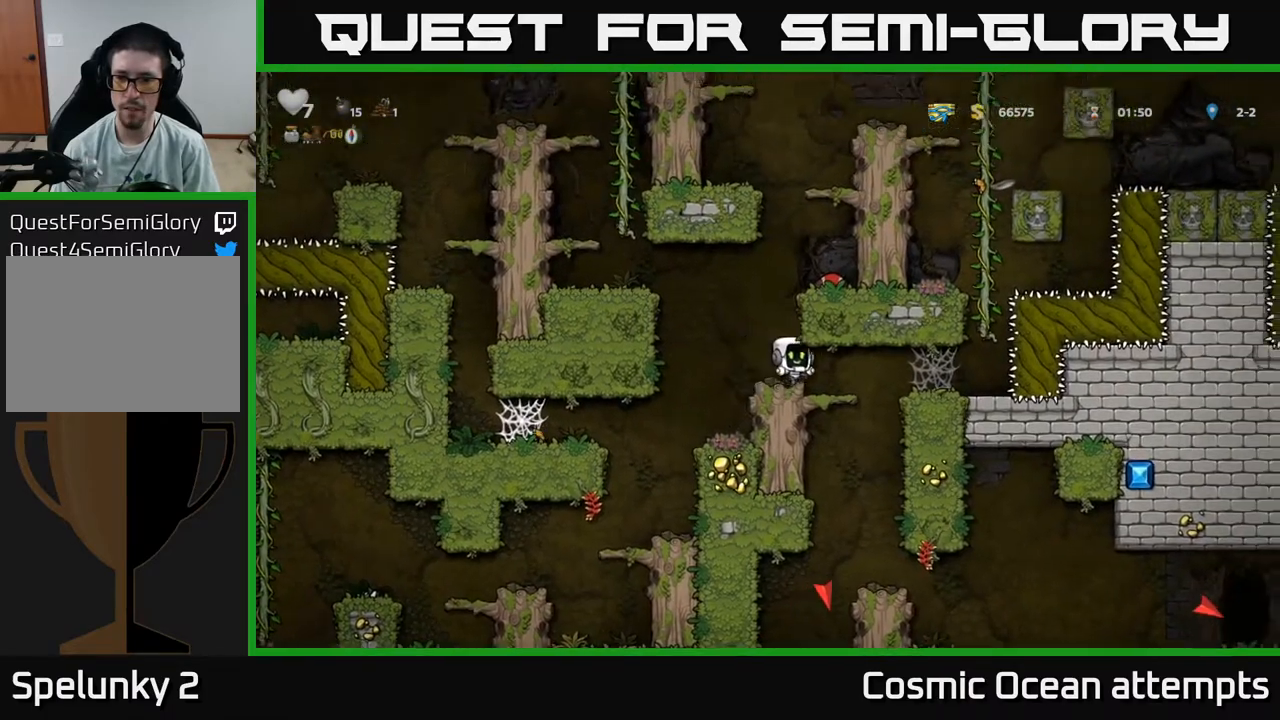
{"buttons": ["A", "DPAD_RIGHT"], "right_stick": "center", "events": [[233, "DPAD_LEFT", "down"], [383, "DPAD_LEFT", "up"], [400, "A", "down"], [450, "DPAD_RIGHT", "down"]]}
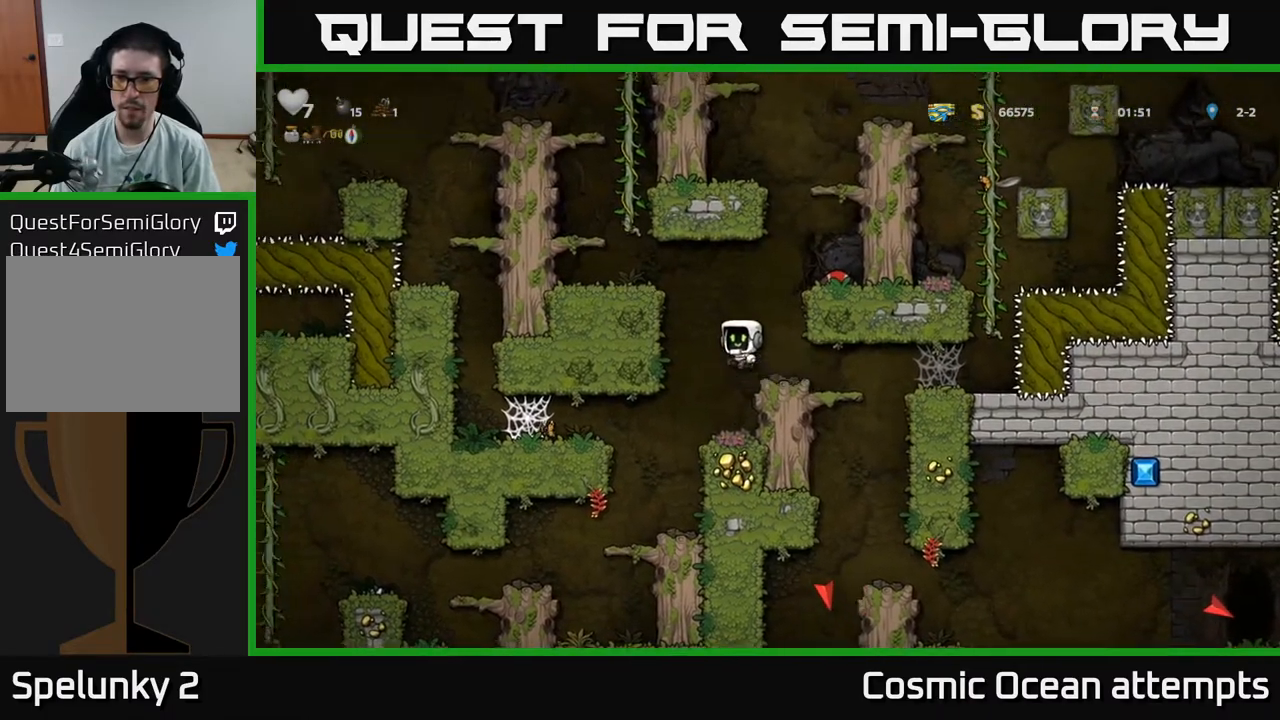
{"buttons": [], "right_stick": "center", "events": [[83, "A", "up"], [267, "A", "down"], [400, "A", "up"], [483, "DPAD_RIGHT", "up"]]}
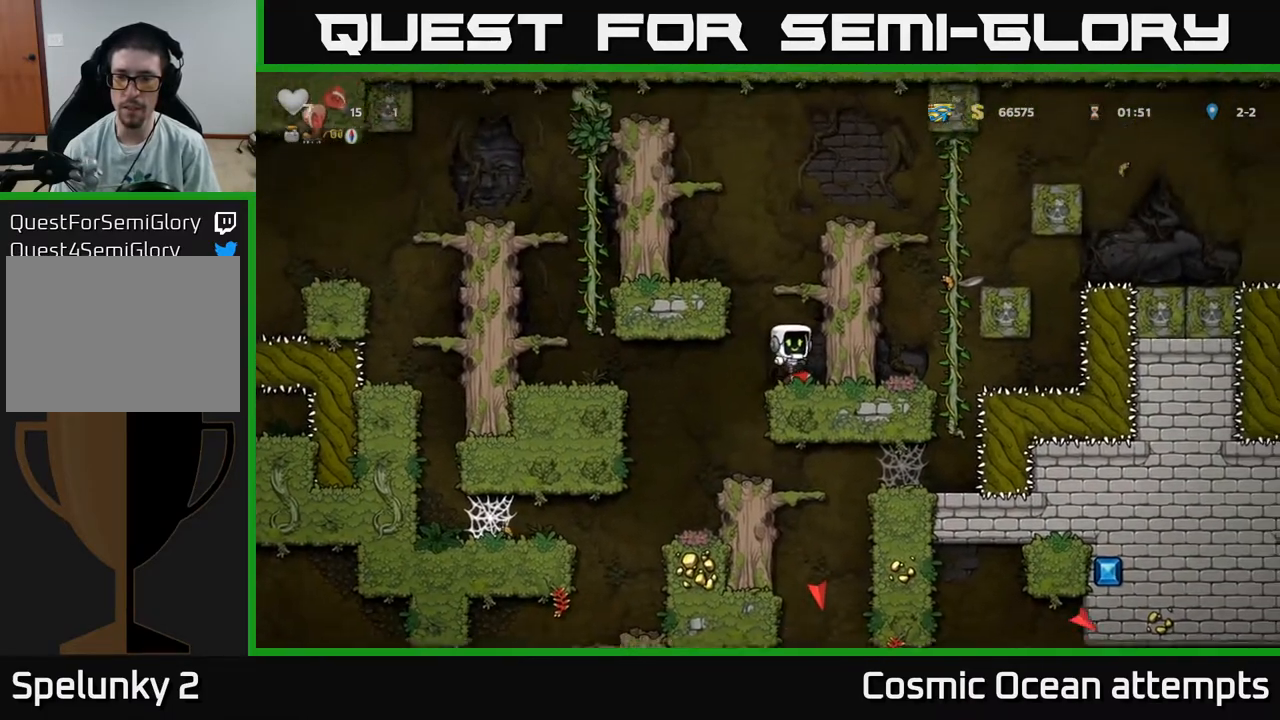
{"buttons": ["A", "DPAD_RIGHT"], "right_stick": "center", "events": [[267, "A", "down"], [500, "DPAD_RIGHT", "down"]]}
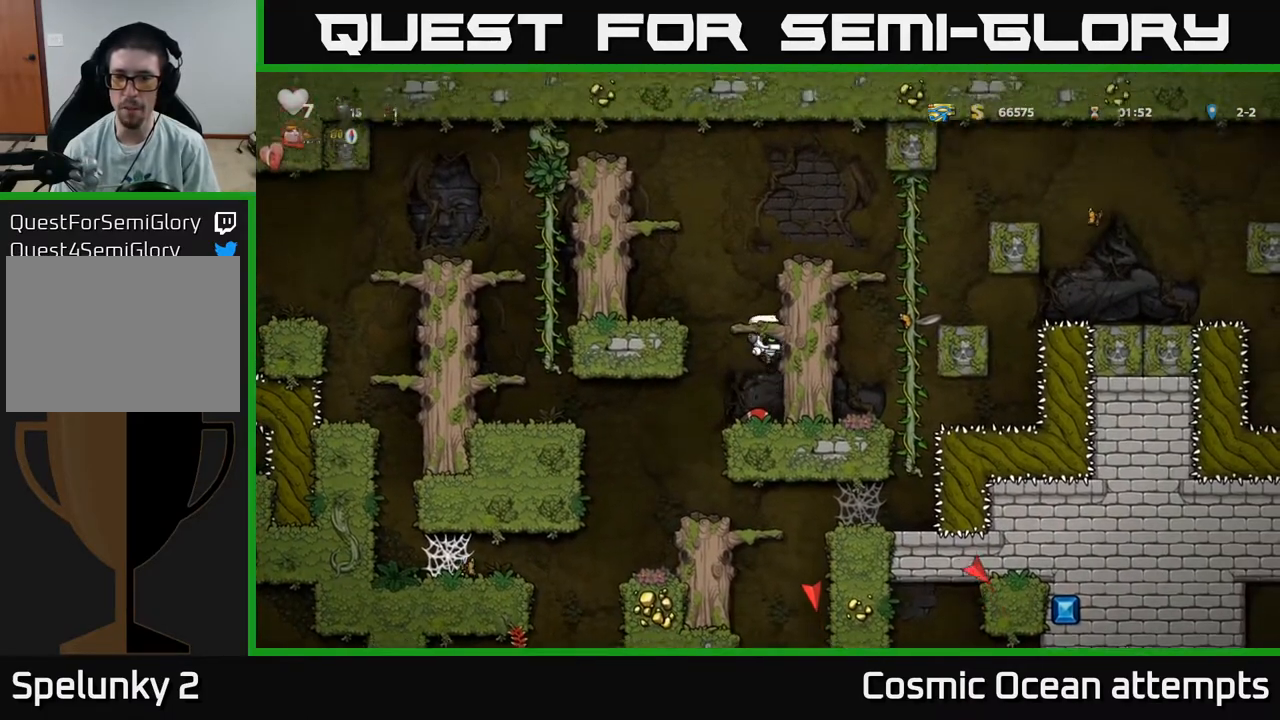
{"buttons": ["DPAD_RIGHT"], "right_stick": "center", "events": [[33, "A", "up"], [183, "A", "down"], [333, "A", "up"]]}
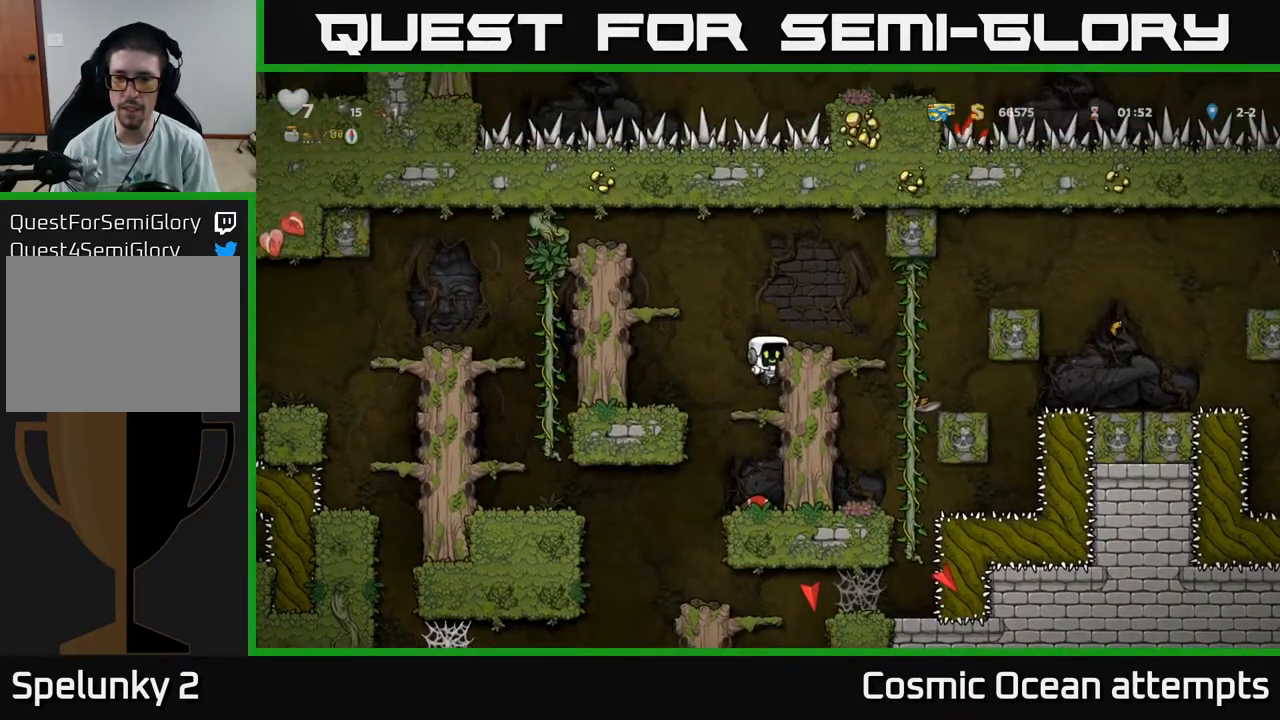
{"buttons": [], "right_stick": "center", "events": [[50, "A", "down"], [183, "A", "up"], [233, "DPAD_RIGHT", "up"]]}
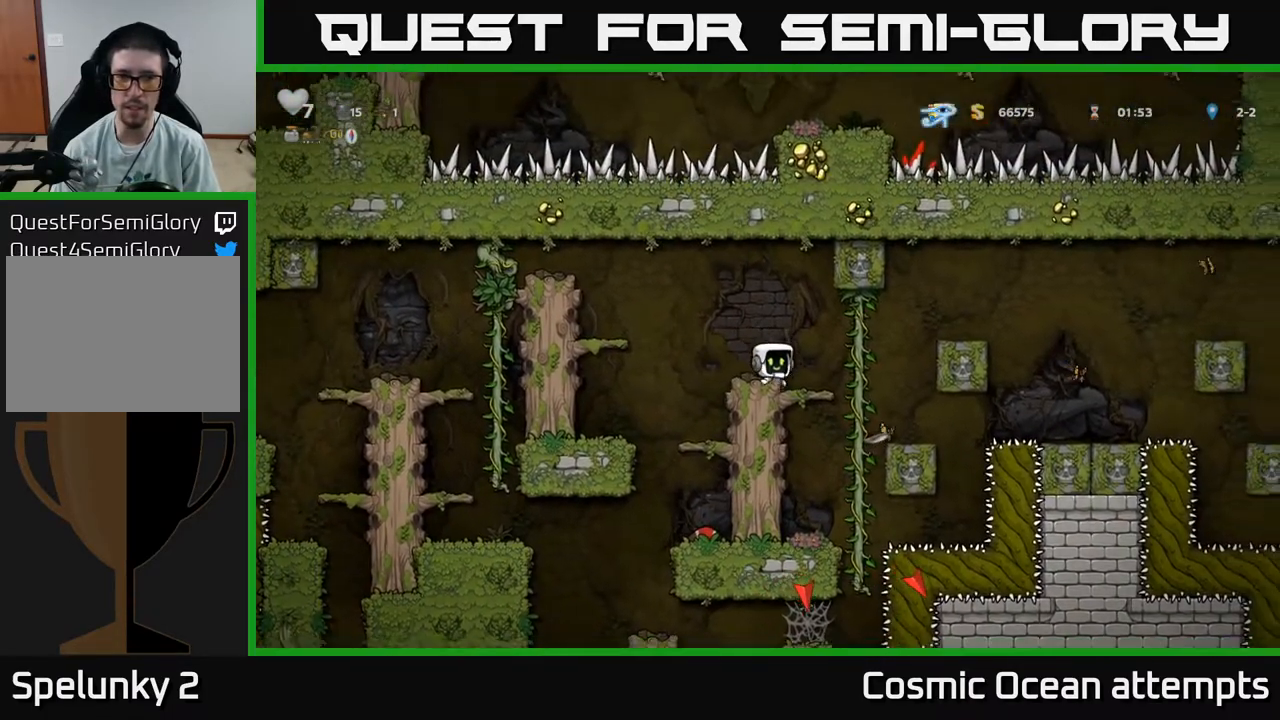
{"buttons": [], "right_stick": "center", "events": [[100, "DPAD_RIGHT", "down"], [317, "DPAD_RIGHT", "up"], [317, "DPAD_UP", "down"], [417, "DPAD_UP", "up"]]}
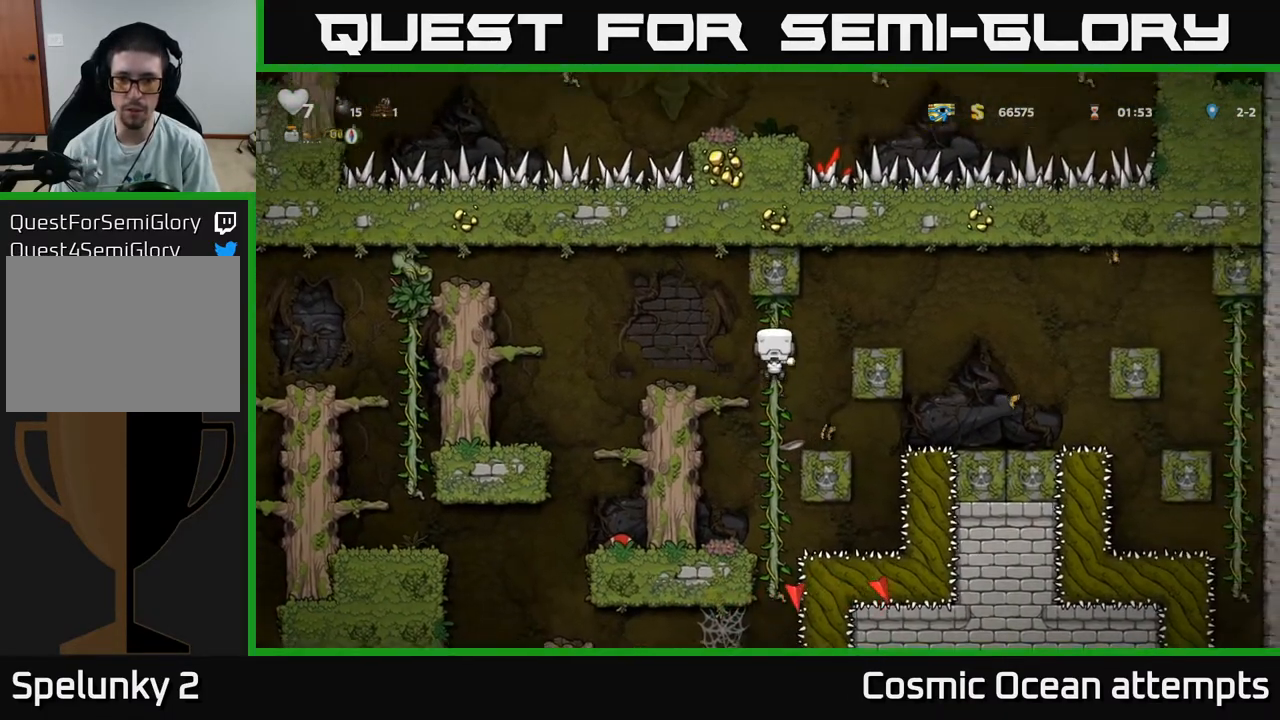
{"buttons": [], "right_stick": "center", "events": [[67, "DPAD_DOWN", "down"], [183, "DPAD_DOWN", "up"]]}
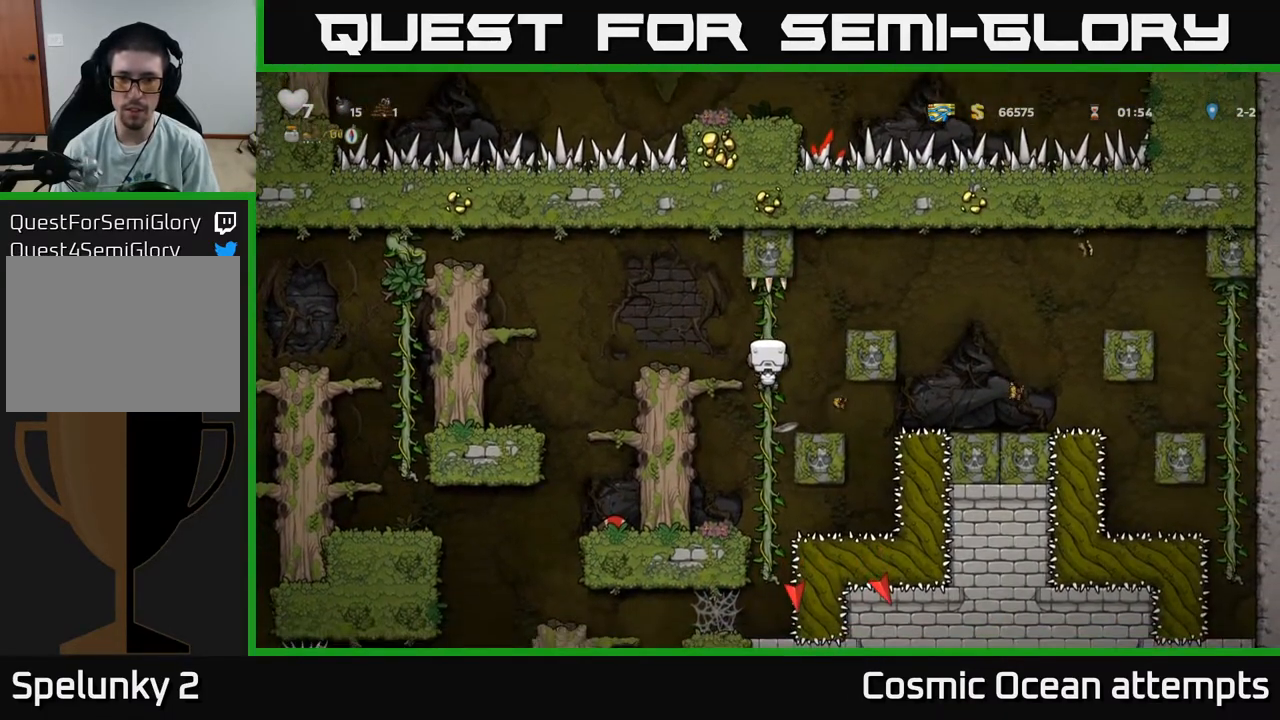
{"buttons": [], "right_stick": "center", "events": []}
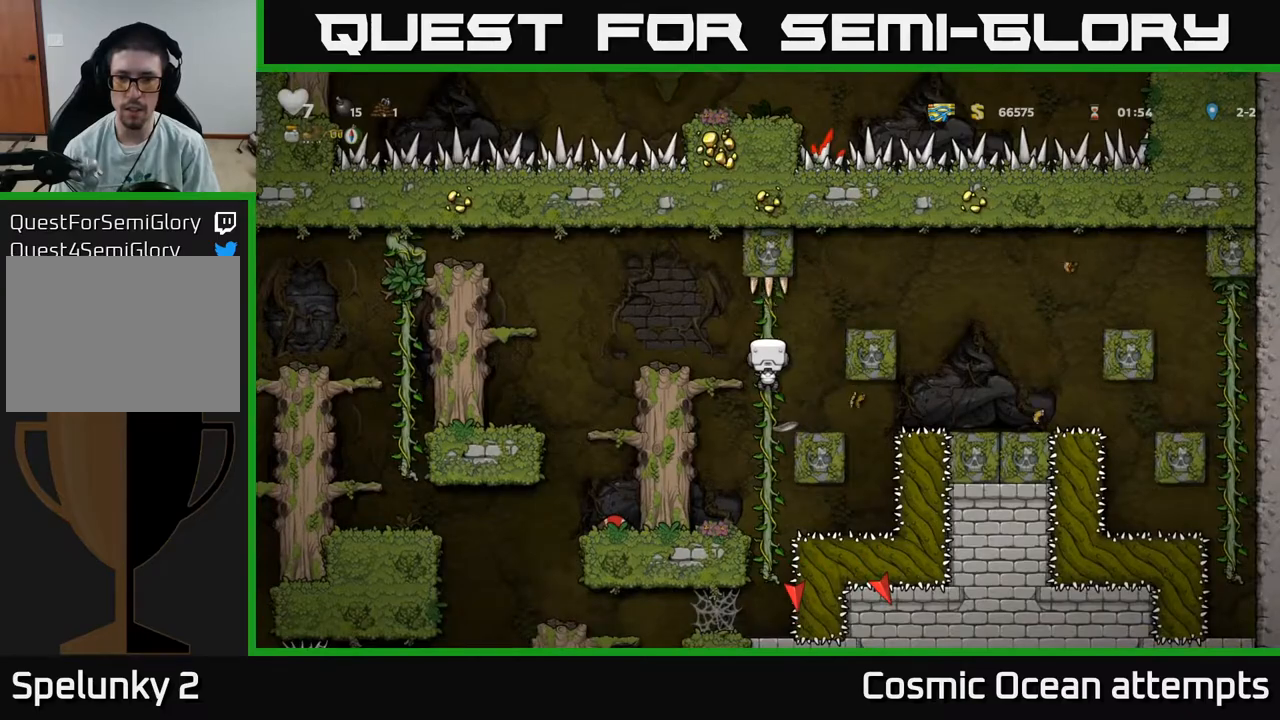
{"buttons": ["A", "DPAD_DOWN"], "right_stick": "center", "events": [[17, "DPAD_RIGHT", "down"], [33, "A", "down"], [183, "A", "up"], [233, "DPAD_RIGHT", "up"], [483, "A", "down"], [500, "DPAD_DOWN", "down"]]}
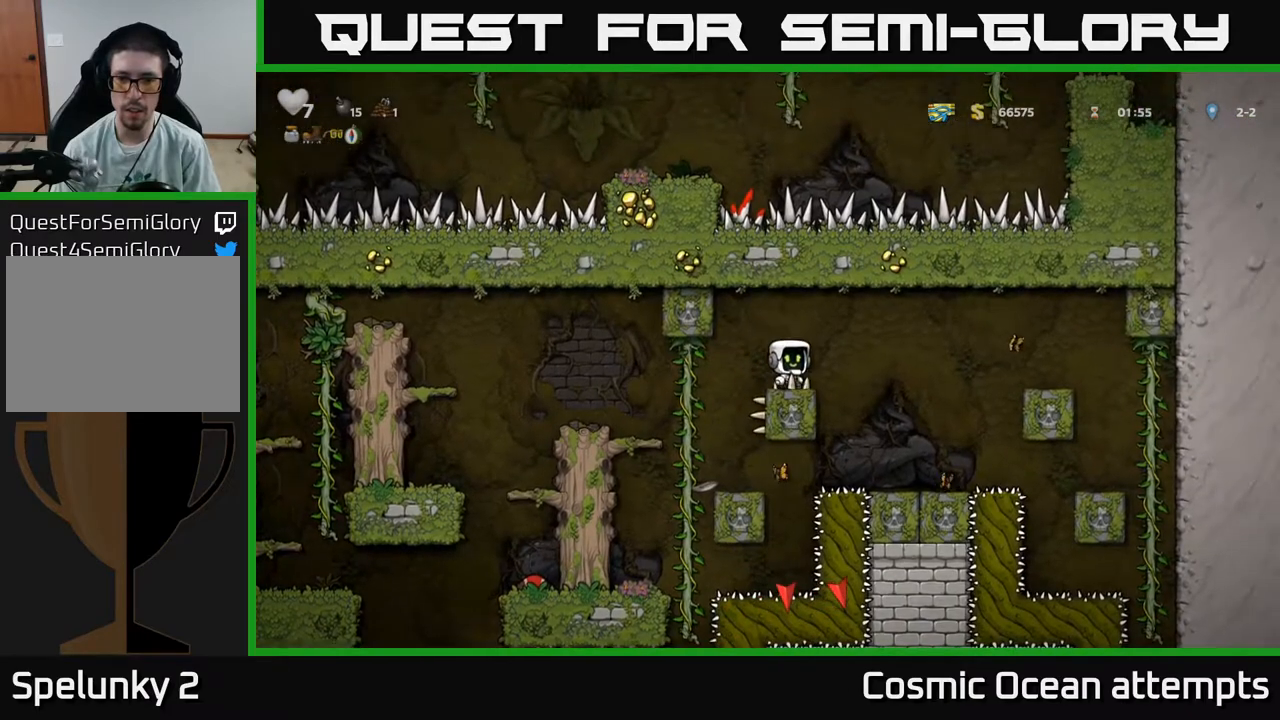
{"buttons": ["DPAD_LEFT"], "right_stick": "center", "events": [[83, "A", "up"], [150, "L1", "down"], [200, "DPAD_DOWN", "up"], [200, "DPAD_LEFT", "down"], [233, "L1", "up"]]}
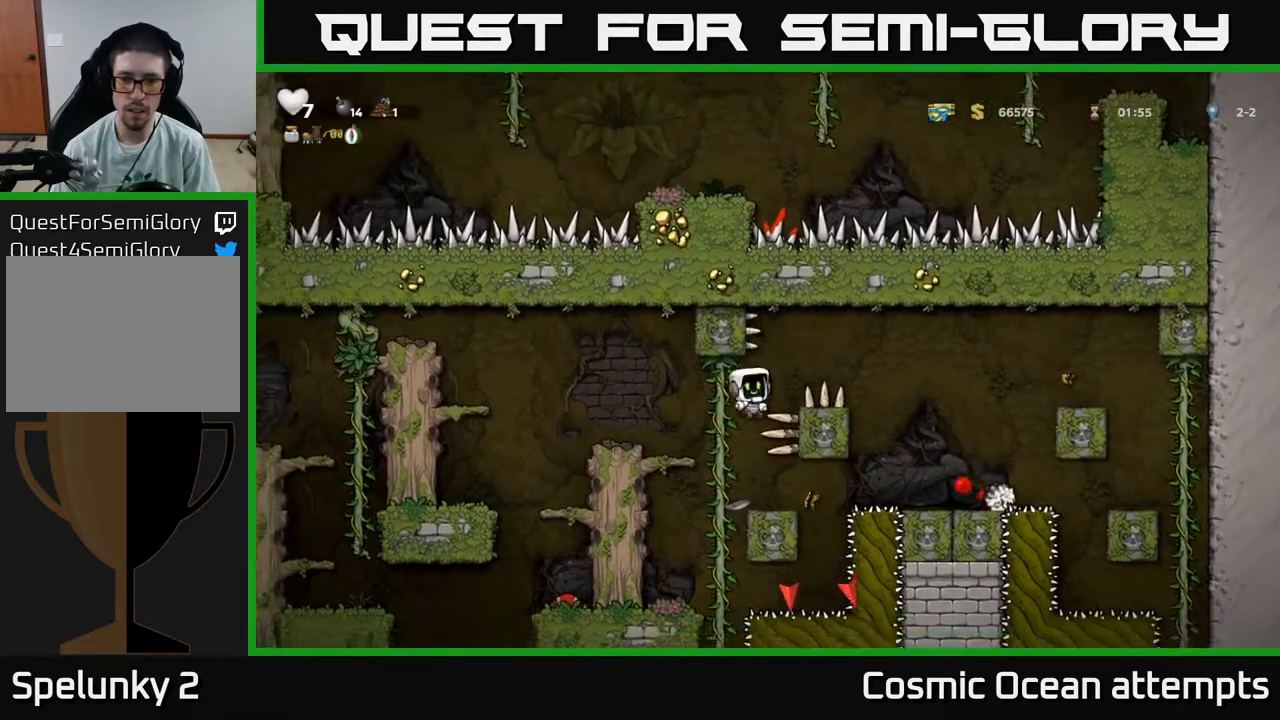
{"buttons": [], "right_stick": "center", "events": [[433, "DPAD_LEFT", "up"]]}